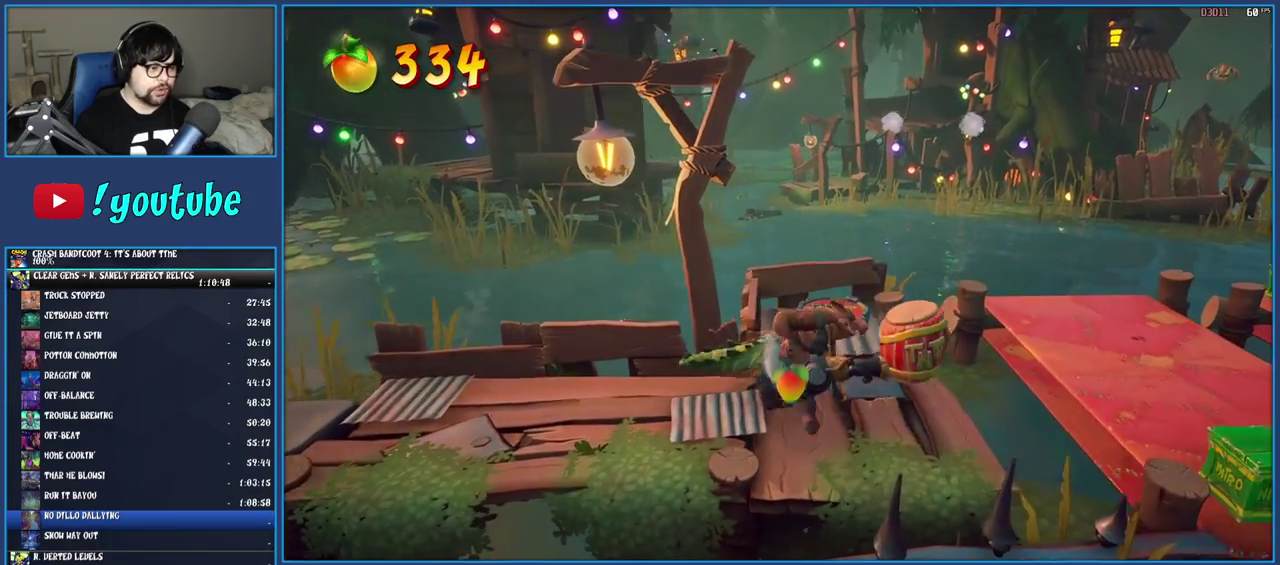
Gameplay with a controller (PlayStation layout); each line is a JSON object with the inputs held at the frame after it. "events" lists button and stick changes between this image and that frame as [ms after this image, input, new state], when the widget could be followed in between. Not read: L3 R3.
{"buttons": ["R2"], "left_stick": "right", "right_stick": "center", "events": [[250, "left_stick", "up-right"], [267, "CROSS", "down"], [350, "left_stick", "right"], [383, "CROSS", "up"]]}
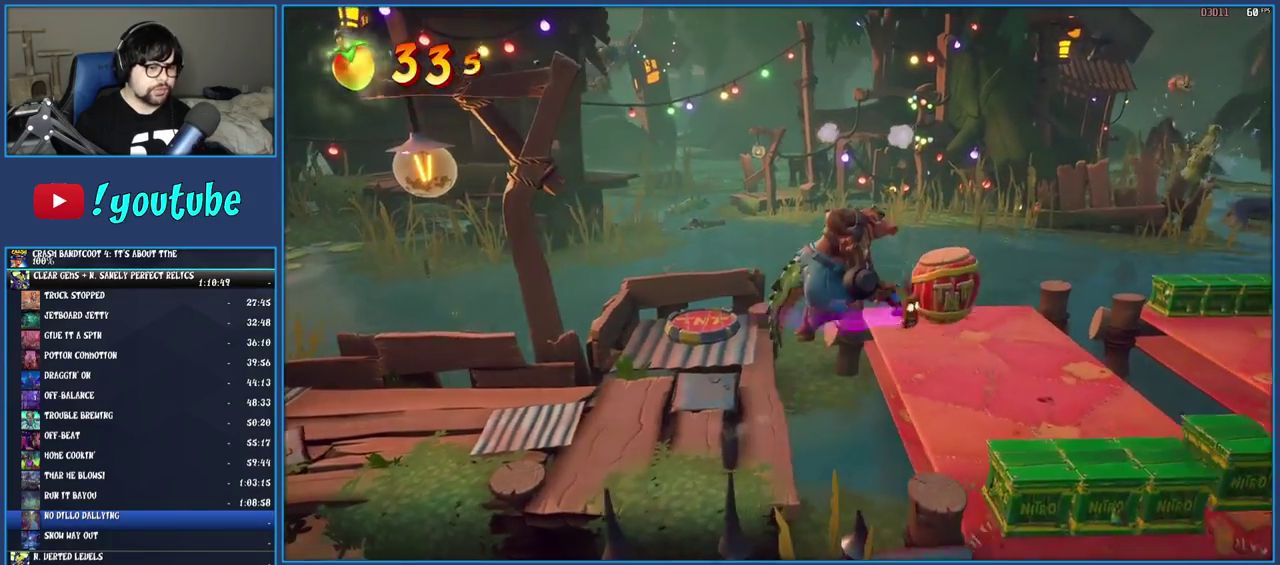
{"buttons": ["R2"], "left_stick": "right", "right_stick": "center", "events": []}
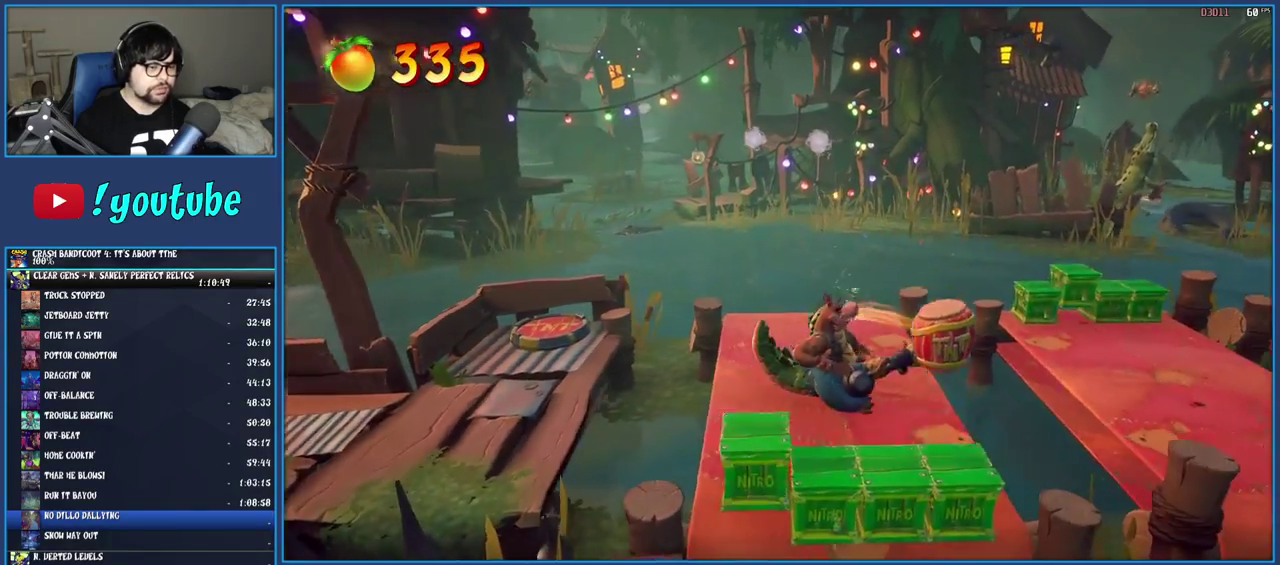
{"buttons": ["R2"], "left_stick": "right", "right_stick": "center", "events": [[83, "CROSS", "down"], [250, "CROSS", "up"]]}
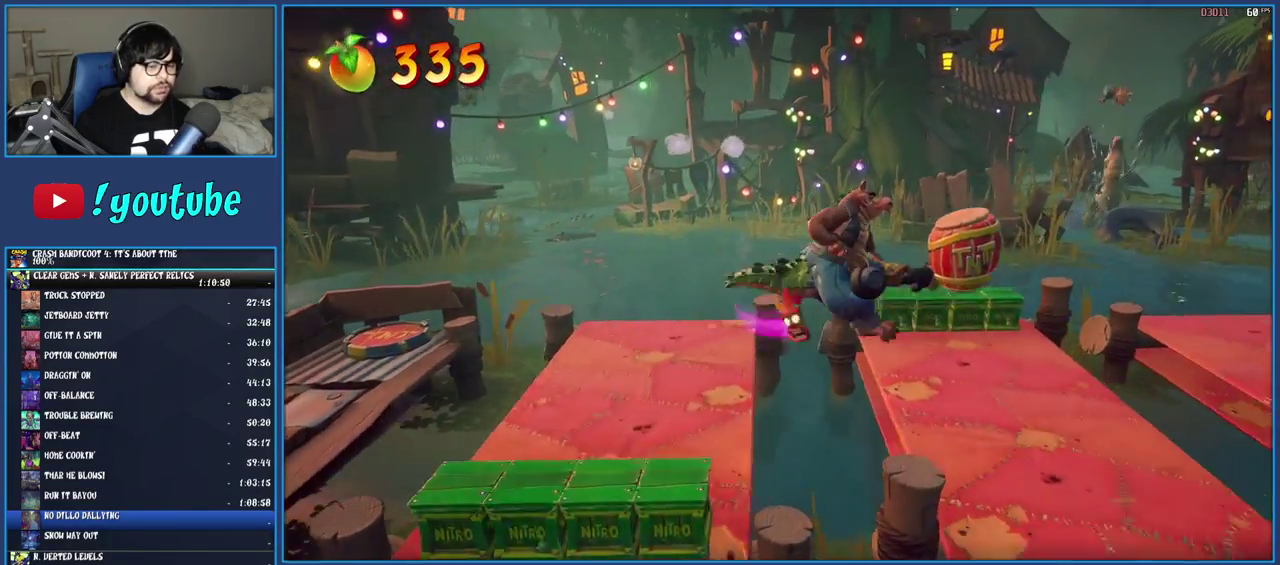
{"buttons": ["CROSS", "R2"], "left_stick": "right", "right_stick": "center", "events": [[467, "CROSS", "down"]]}
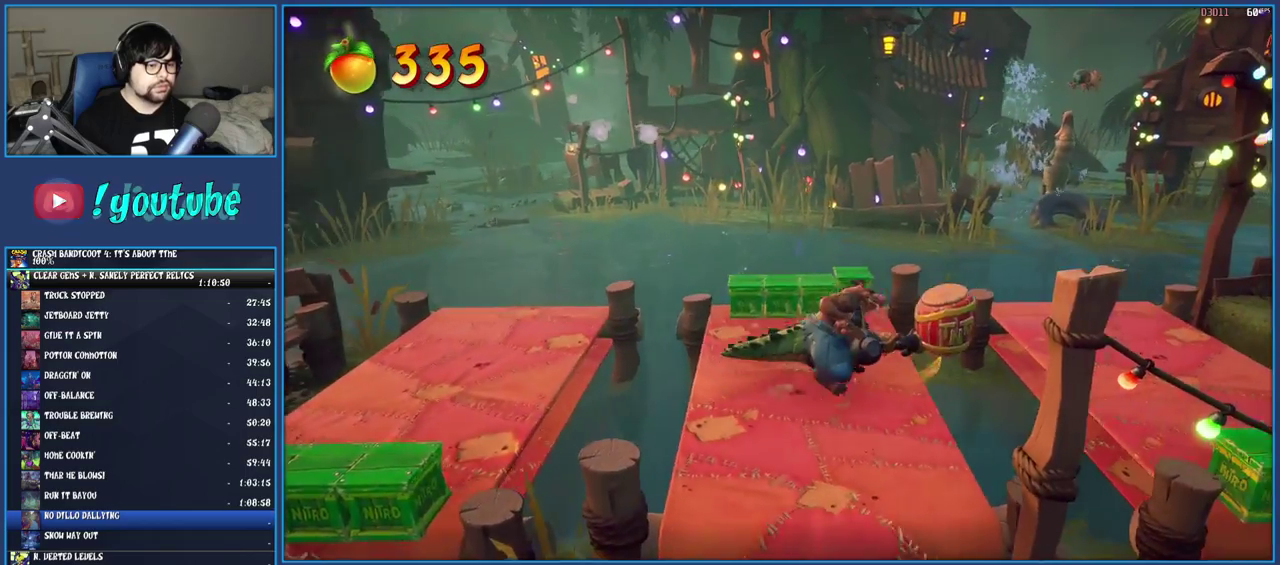
{"buttons": ["R2"], "left_stick": "right", "right_stick": "center", "events": [[117, "CROSS", "up"]]}
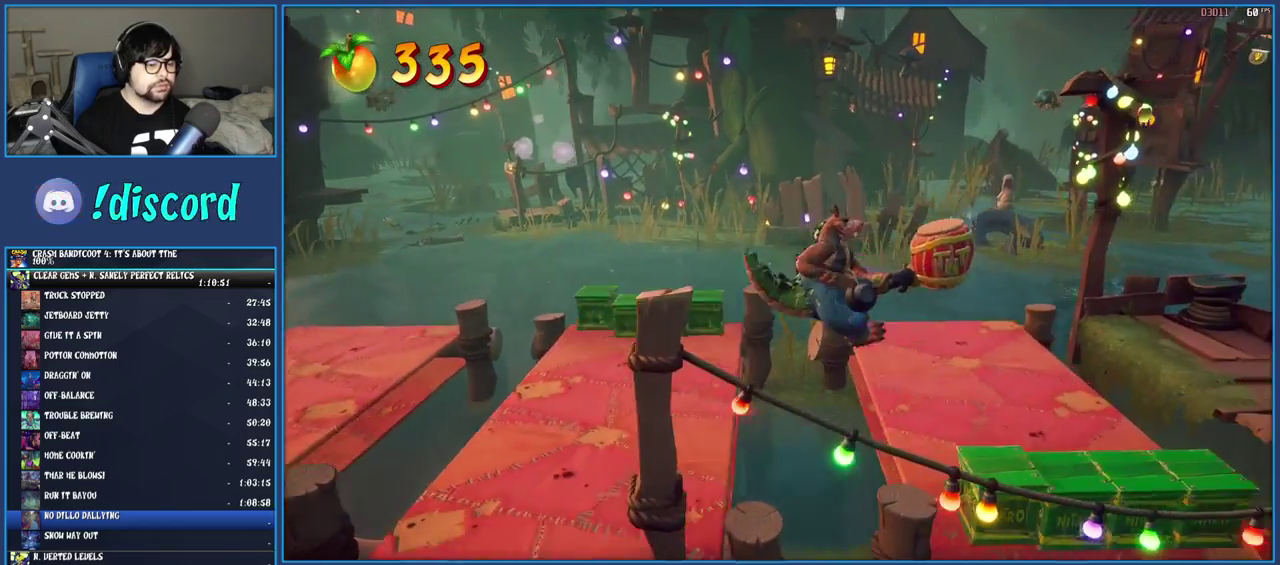
{"buttons": ["R2"], "left_stick": "right", "right_stick": "center", "events": [[333, "CROSS", "down"], [467, "CROSS", "up"]]}
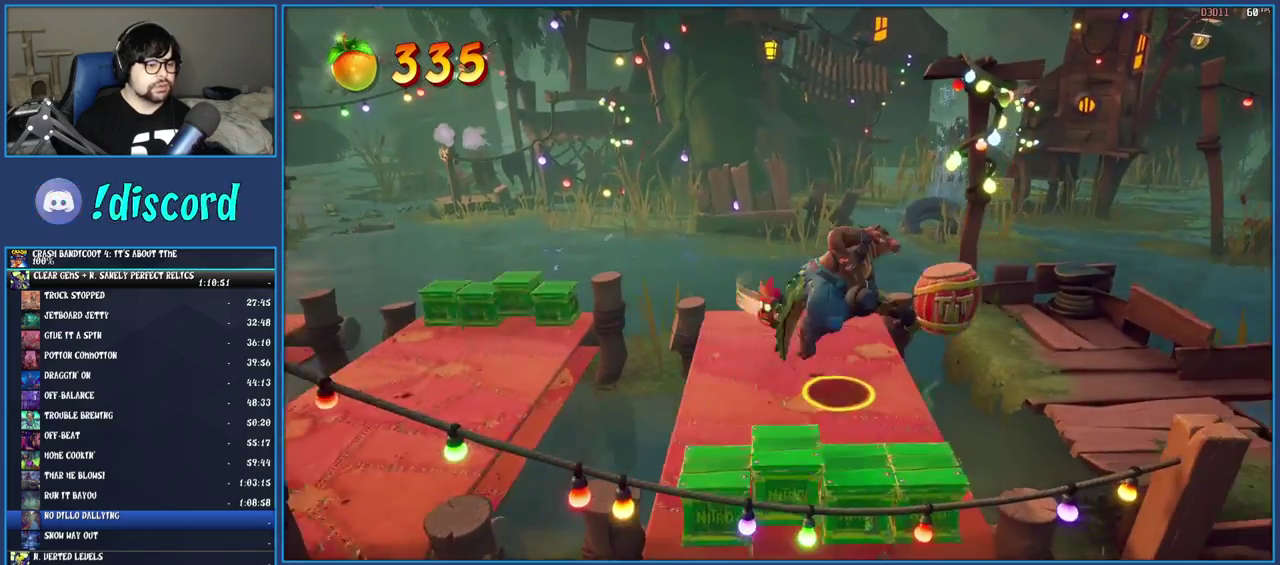
{"buttons": ["R2"], "left_stick": "right", "right_stick": "center", "events": [[183, "left_stick", "down-right"], [433, "left_stick", "right"]]}
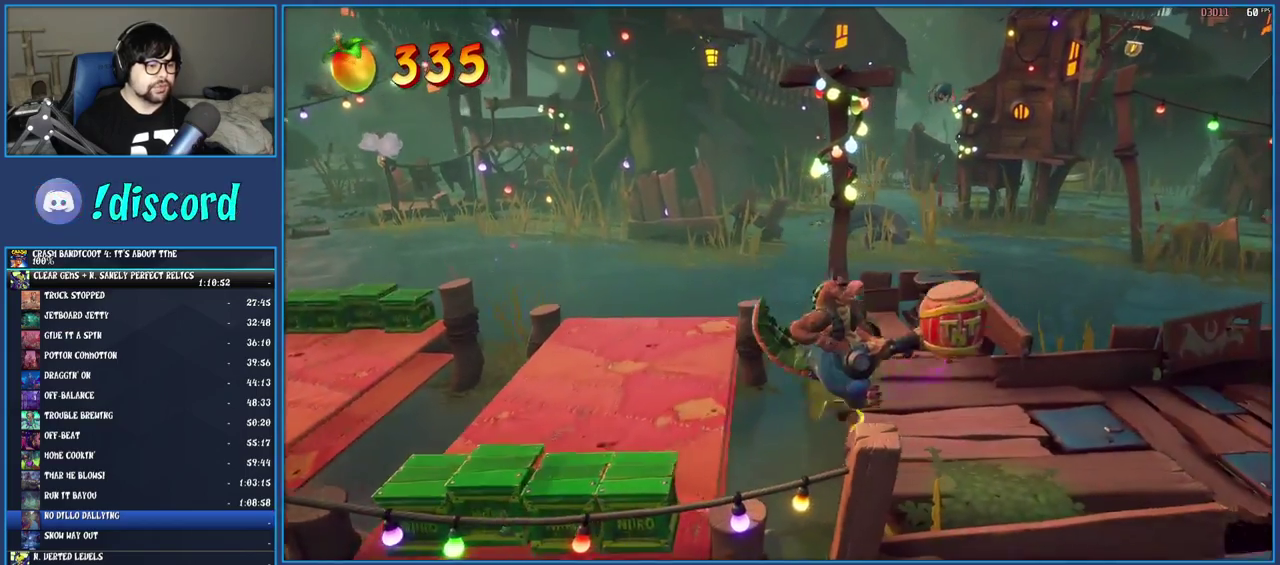
{"buttons": [], "left_stick": "center", "right_stick": "center", "events": [[100, "CROSS", "down"], [217, "CROSS", "up"], [233, "R2", "up"], [350, "left_stick", "center"]]}
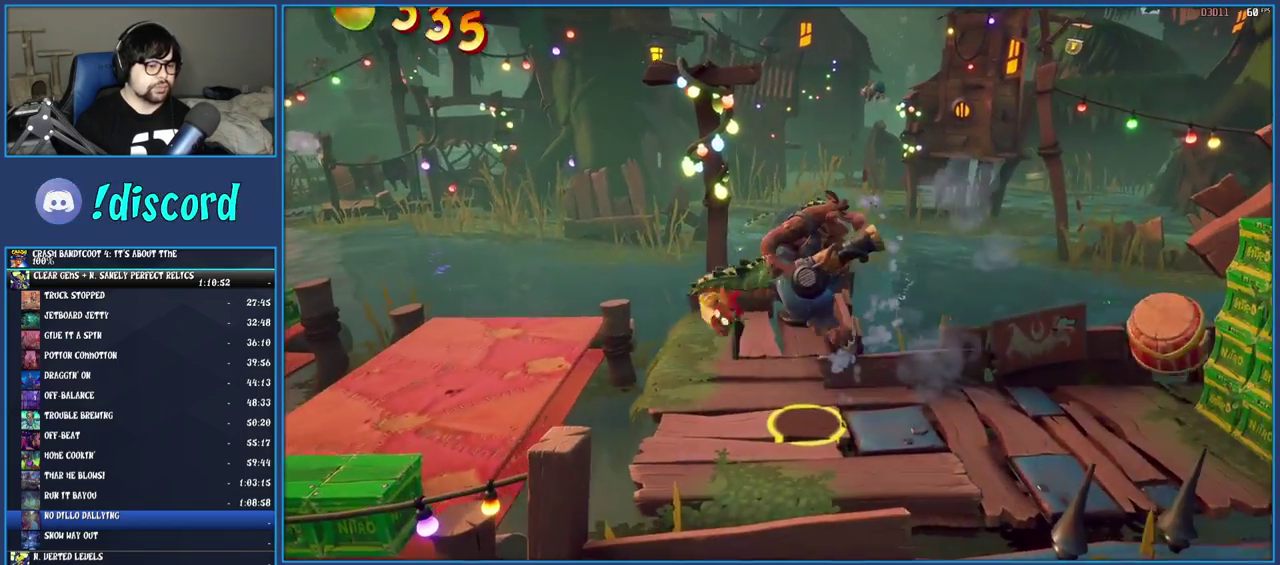
{"buttons": [], "left_stick": "right", "right_stick": "center", "events": [[183, "left_stick", "right"]]}
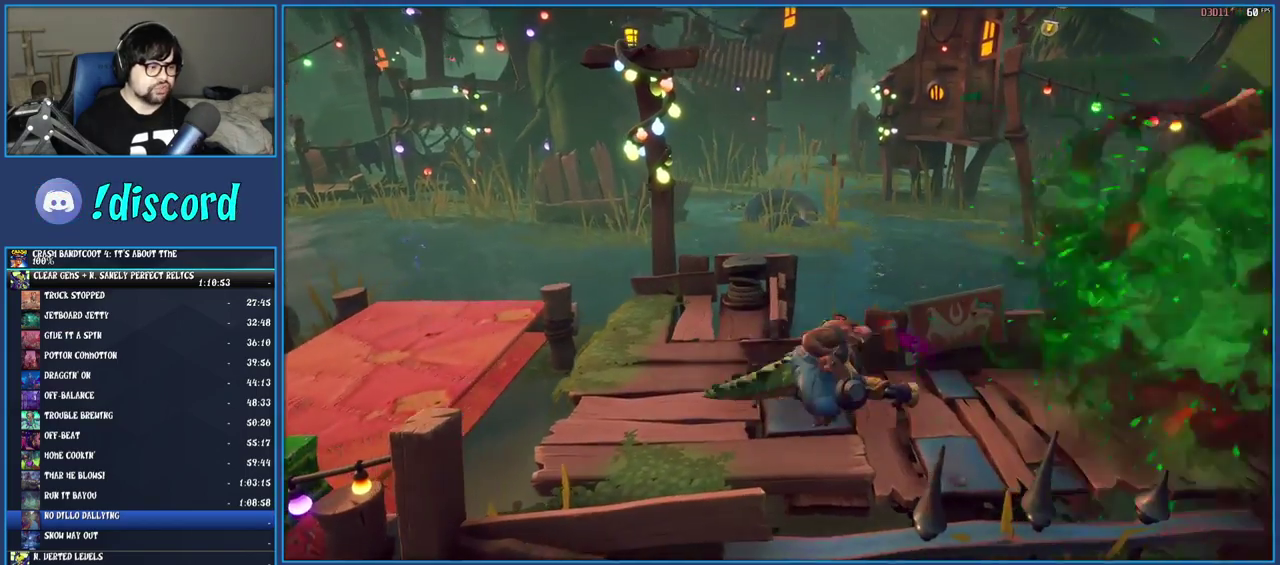
{"buttons": [], "left_stick": "right", "right_stick": "center", "events": []}
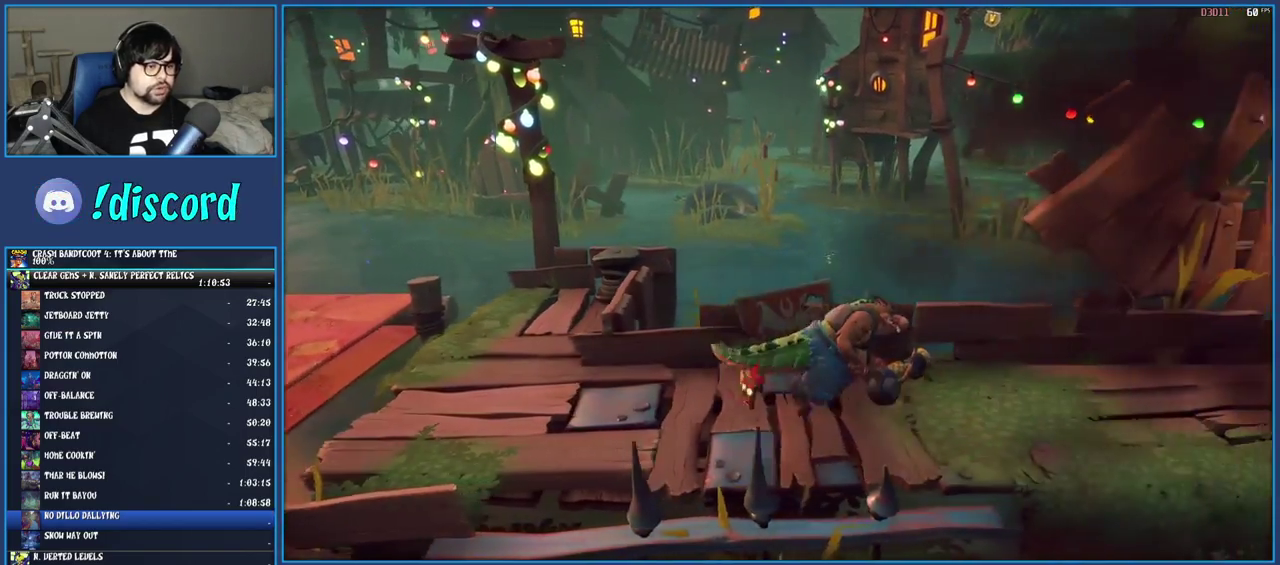
{"buttons": [], "left_stick": "right", "right_stick": "center", "events": []}
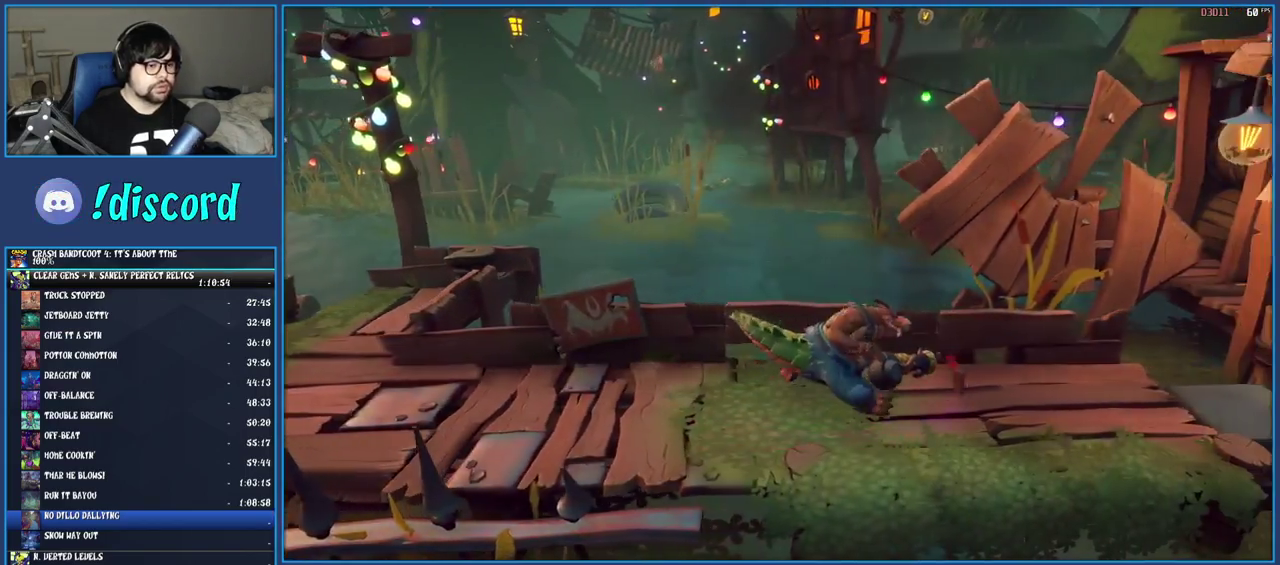
{"buttons": [], "left_stick": "right", "right_stick": "center", "events": []}
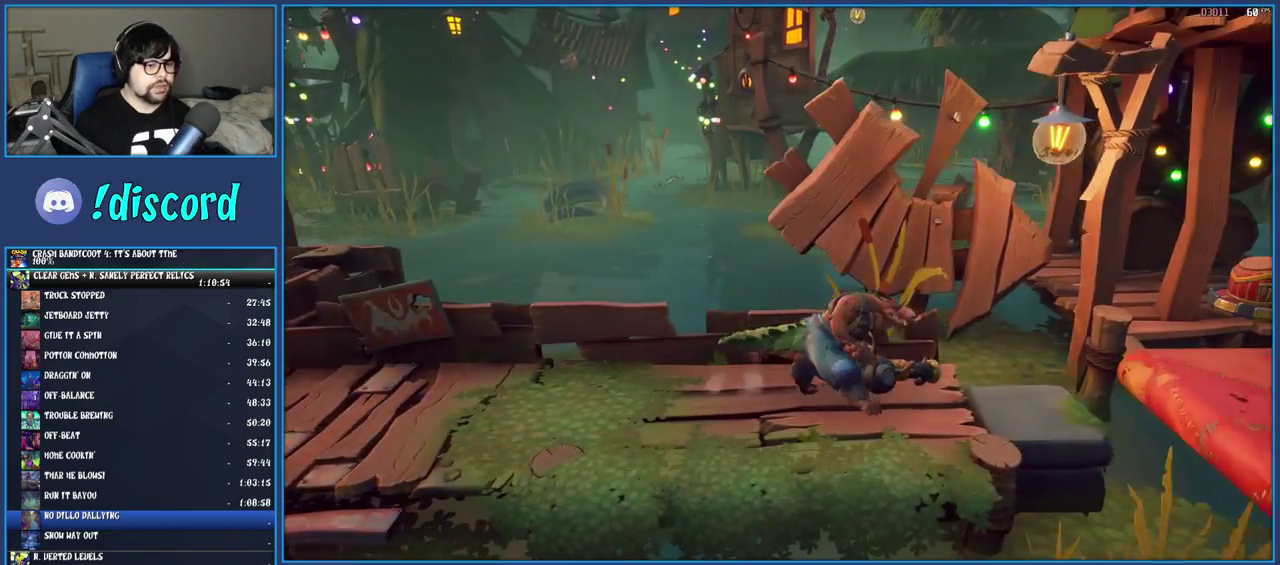
{"buttons": [], "left_stick": "right", "right_stick": "center", "events": [[167, "CROSS", "down"], [317, "CROSS", "up"]]}
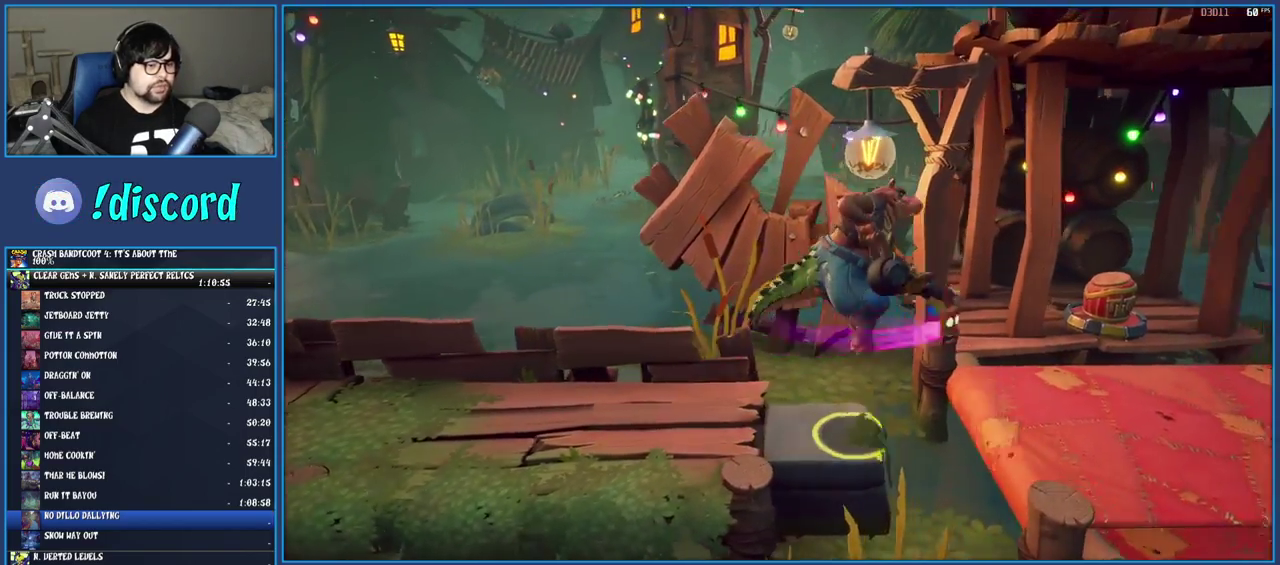
{"buttons": ["R2"], "left_stick": "right", "right_stick": "center", "events": [[83, "R2", "down"], [150, "left_stick", "up-right"], [500, "left_stick", "right"]]}
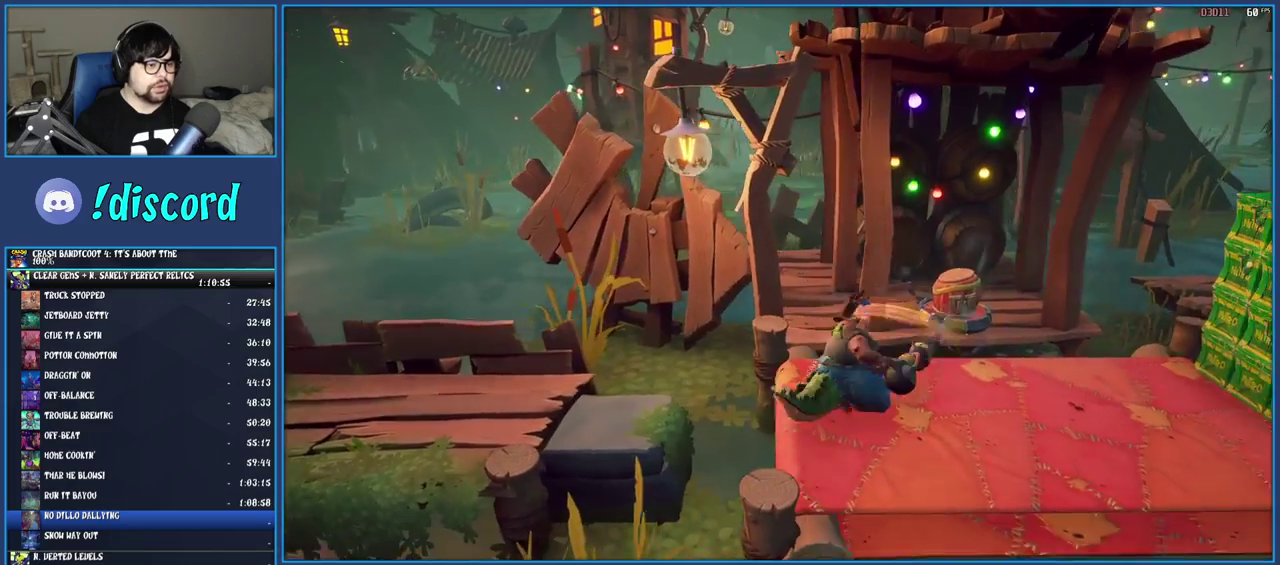
{"buttons": [], "left_stick": "center", "right_stick": "center", "events": [[167, "CROSS", "down"], [250, "left_stick", "center"], [300, "CROSS", "up"], [300, "R2", "up"]]}
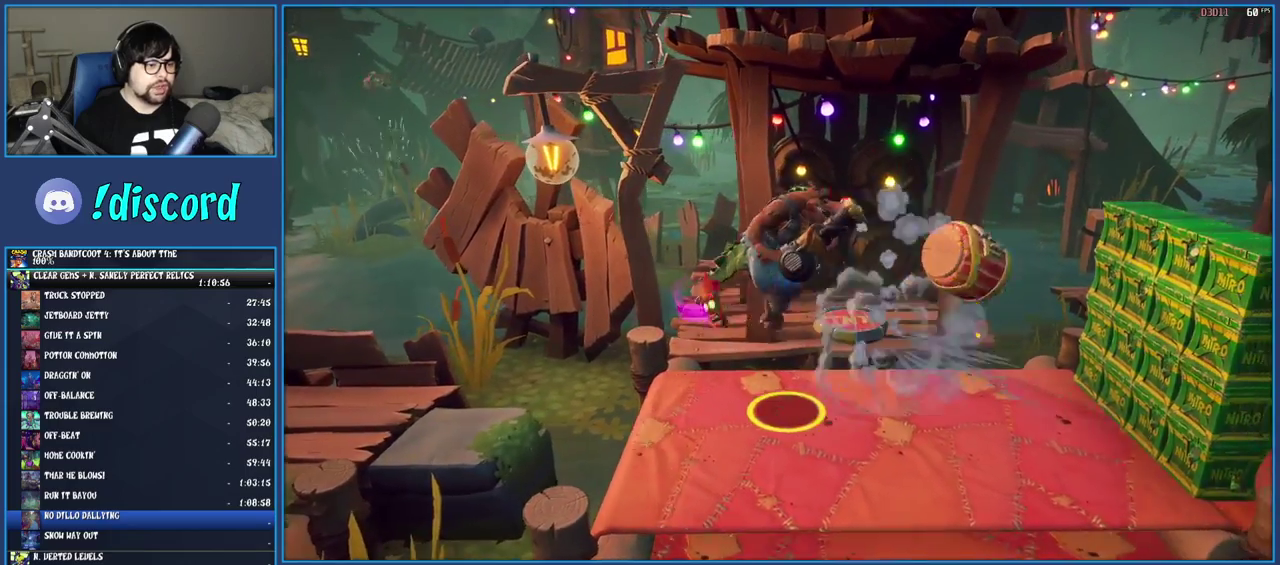
{"buttons": [], "left_stick": "right", "right_stick": "center", "events": [[417, "left_stick", "right"]]}
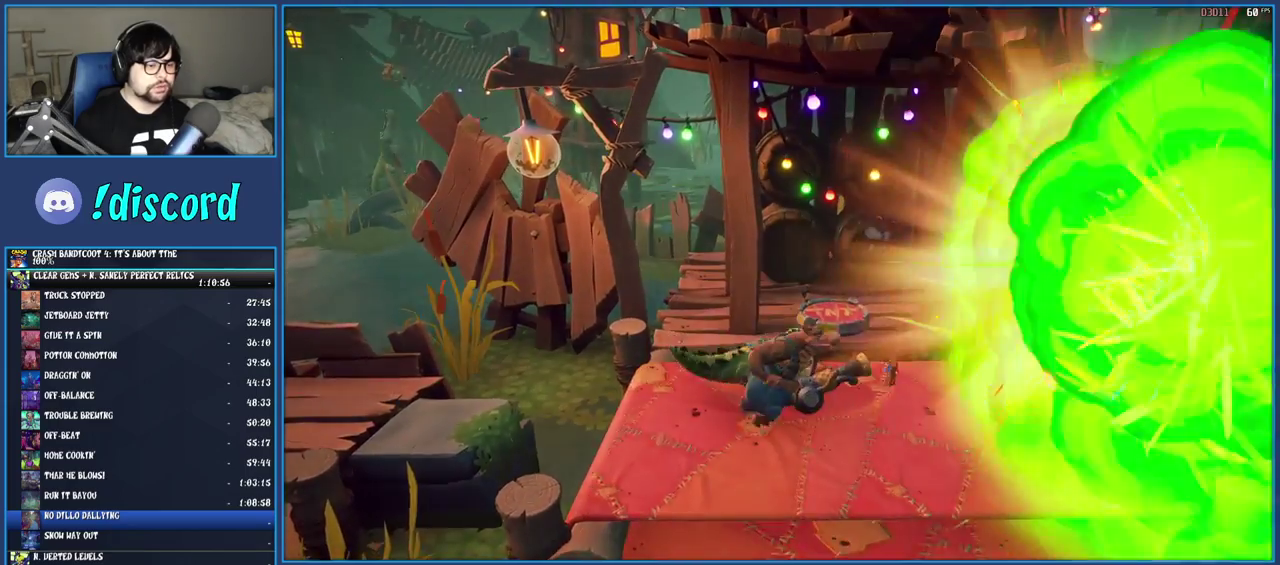
{"buttons": [], "left_stick": "up-right", "right_stick": "center", "events": [[250, "CROSS", "down"], [267, "left_stick", "up-right"], [417, "CROSS", "up"]]}
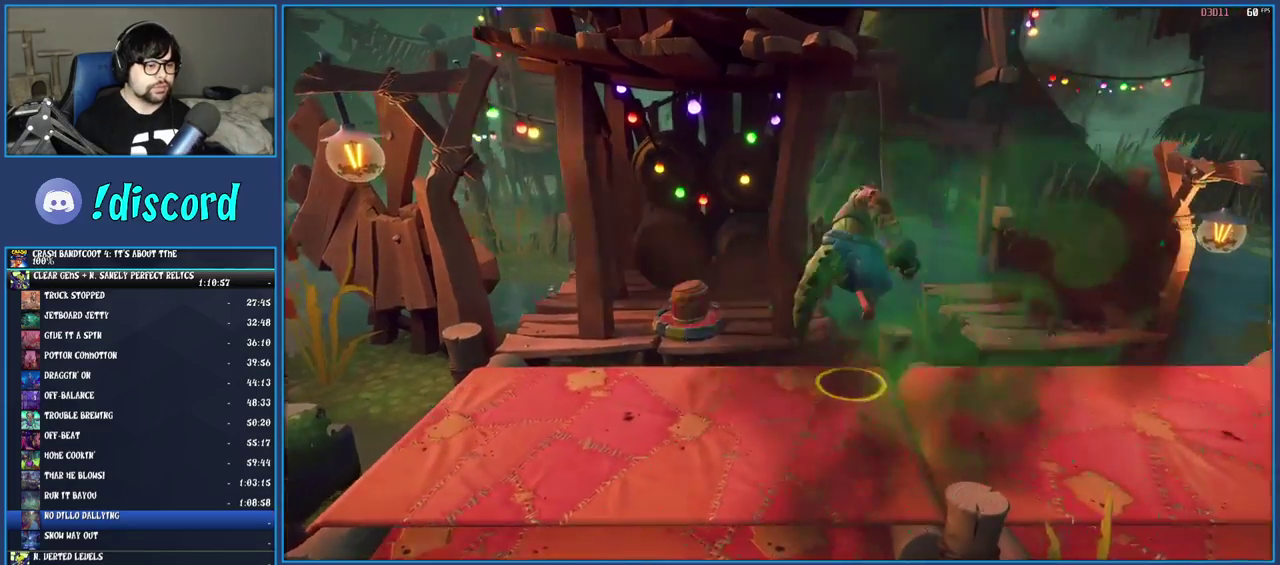
{"buttons": [], "left_stick": "up-right", "right_stick": "center", "events": [[33, "CROSS", "down"], [200, "CROSS", "up"]]}
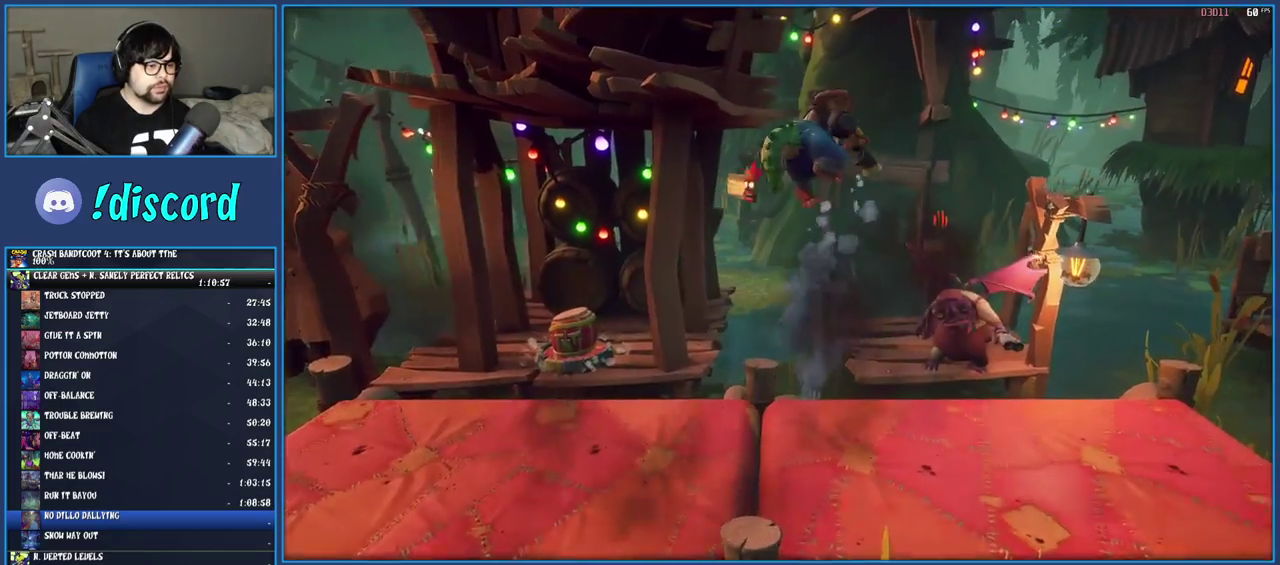
{"buttons": [], "left_stick": "down-right", "right_stick": "center", "events": [[83, "left_stick", "right"], [350, "left_stick", "down-right"]]}
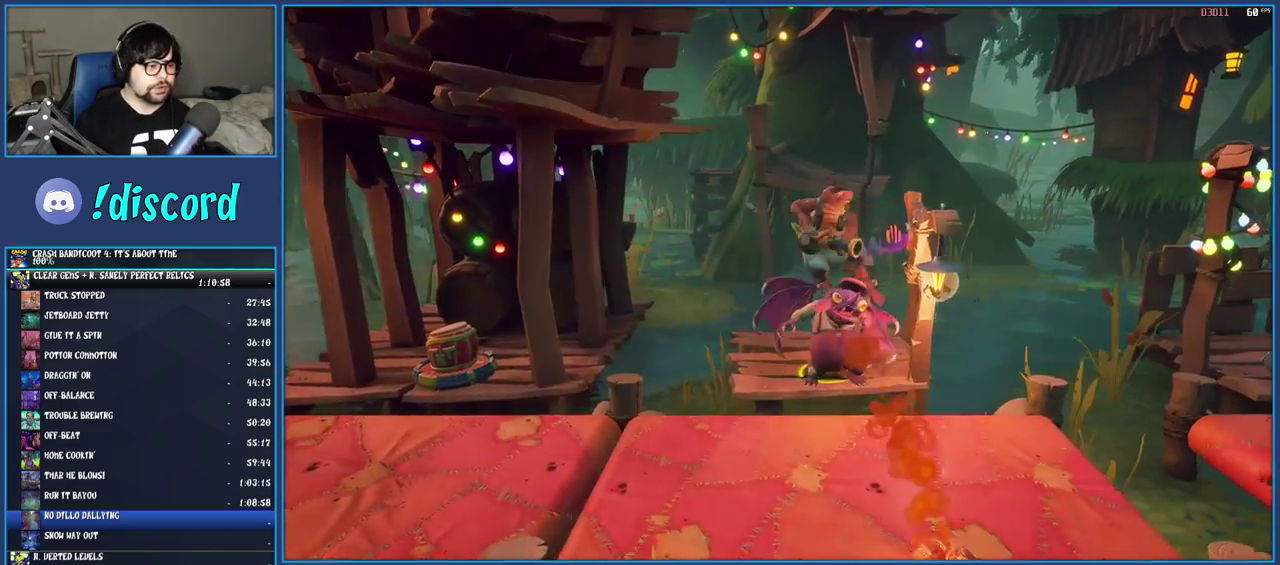
{"buttons": ["CROSS"], "left_stick": "right", "right_stick": "center", "events": [[33, "CROSS", "down"], [217, "CROSS", "up"], [383, "left_stick", "right"], [483, "CROSS", "down"]]}
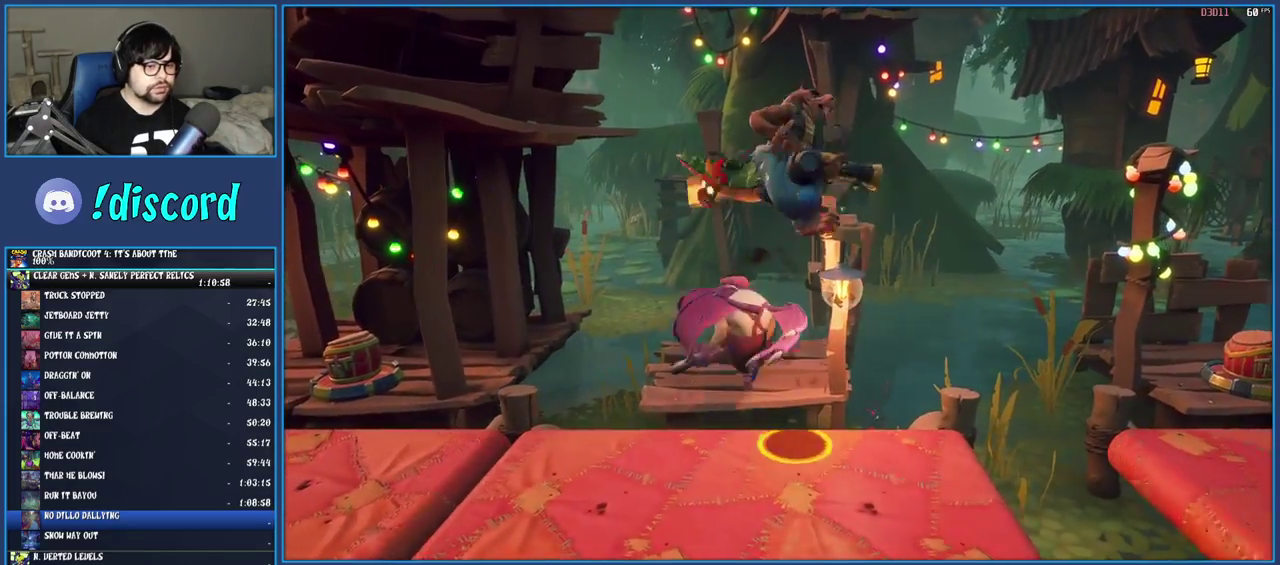
{"buttons": ["CROSS"], "left_stick": "right", "right_stick": "center", "events": []}
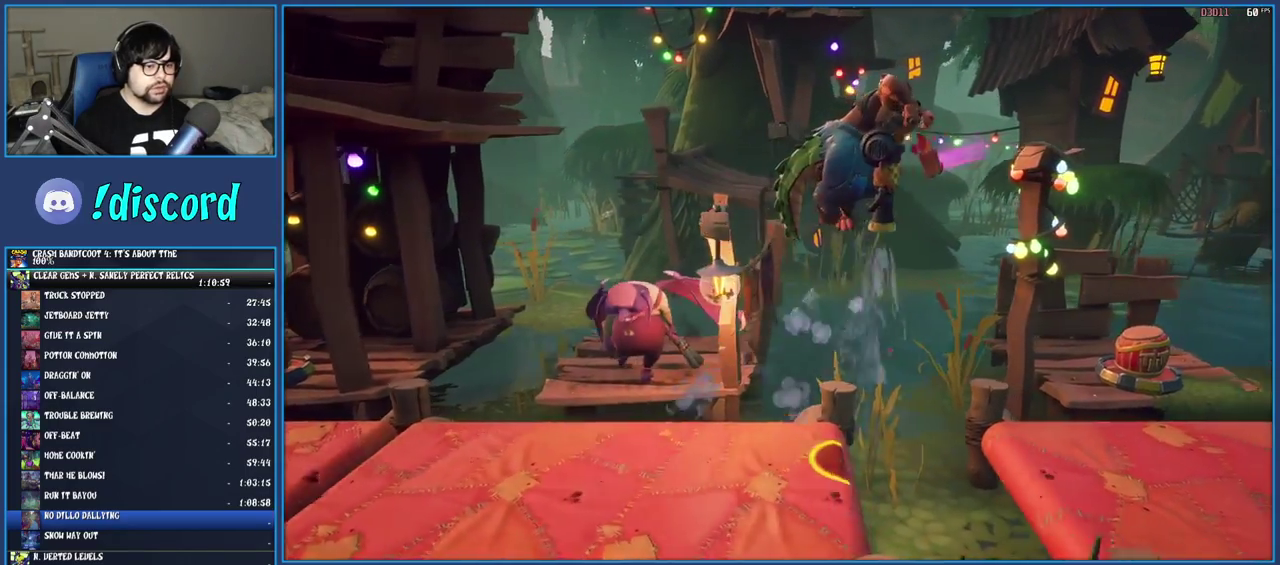
{"buttons": [], "left_stick": "up-right", "right_stick": "center", "events": [[350, "CROSS", "up"], [450, "left_stick", "up-right"]]}
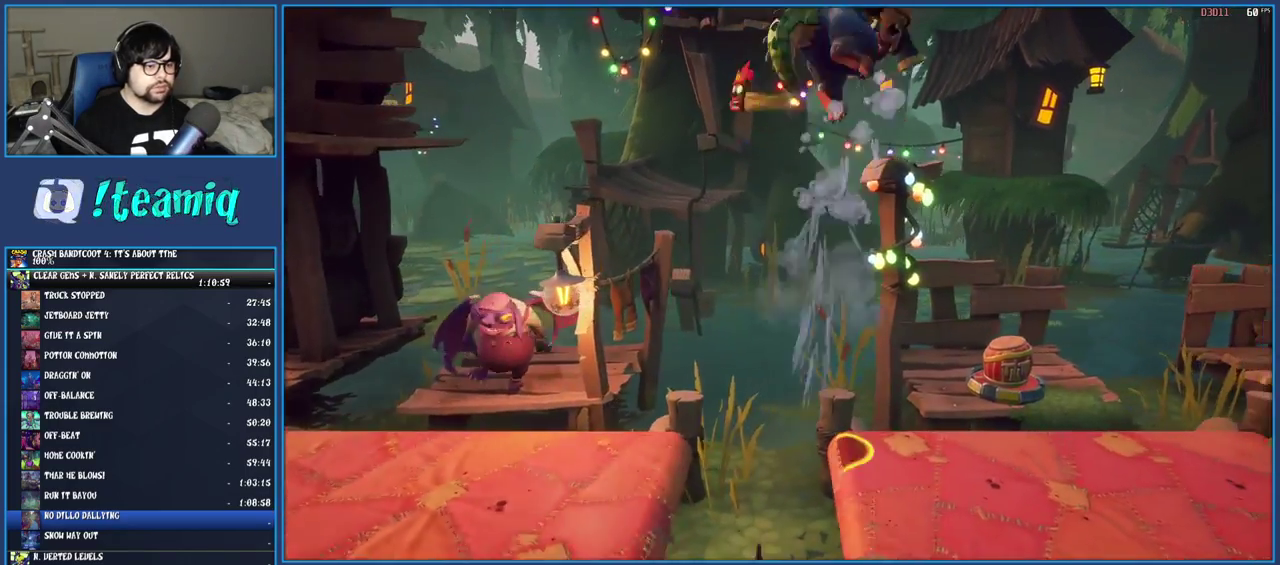
{"buttons": [], "left_stick": "up-right", "right_stick": "center", "events": []}
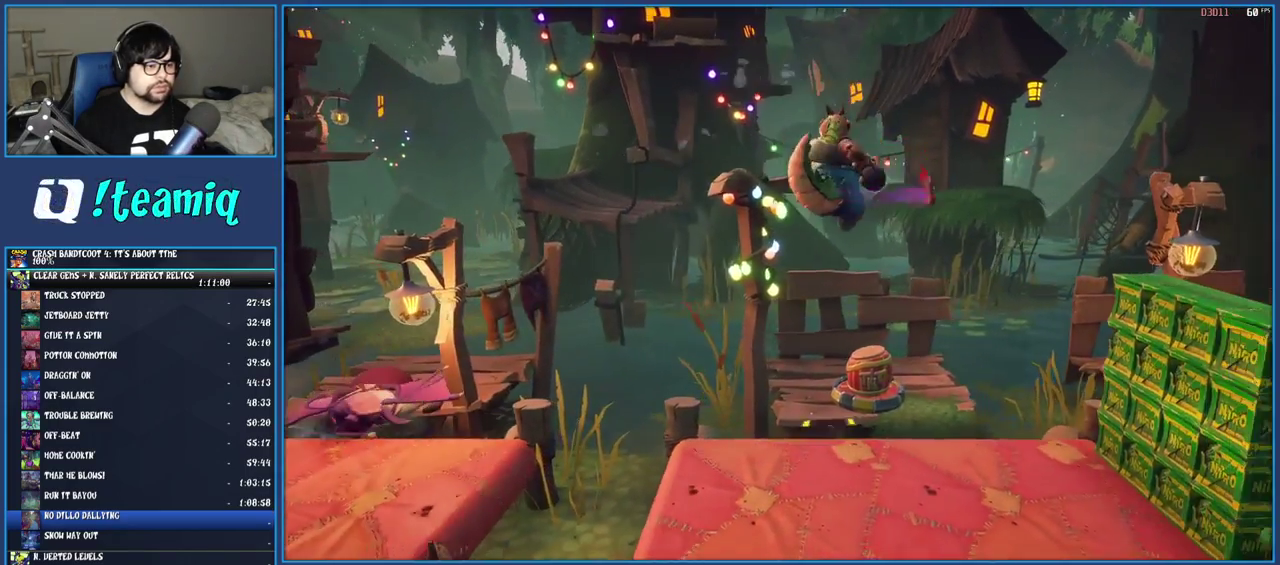
{"buttons": ["CROSS"], "left_stick": "right", "right_stick": "center", "events": [[300, "left_stick", "right"], [333, "CROSS", "down"]]}
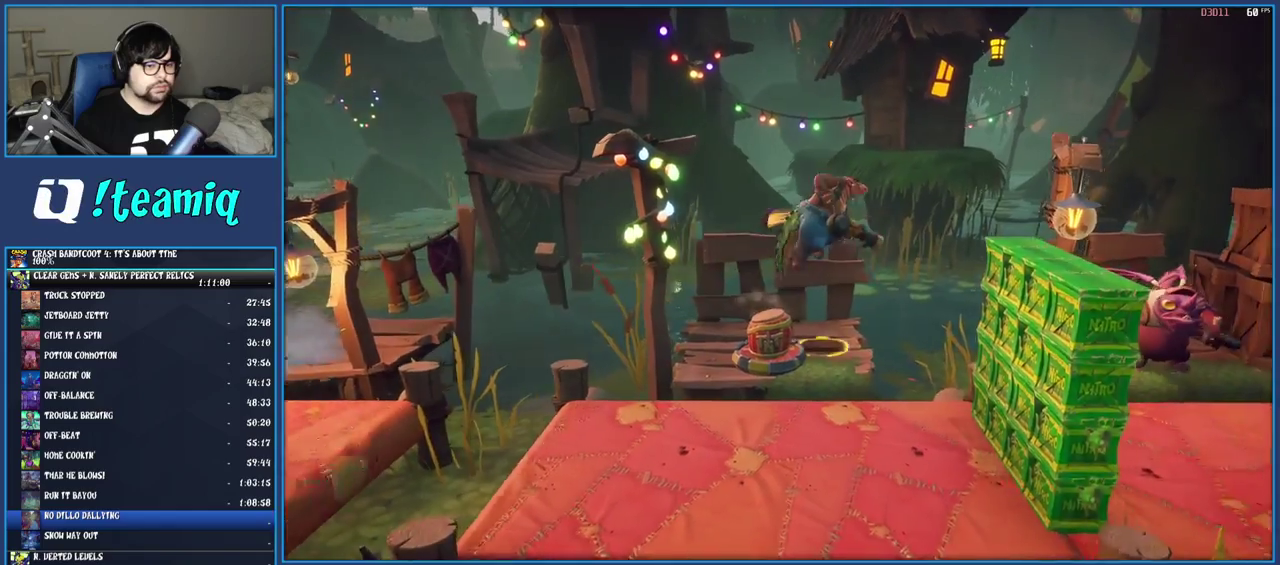
{"buttons": ["CROSS"], "left_stick": "right", "right_stick": "center", "events": [[33, "CROSS", "up"], [133, "CROSS", "down"]]}
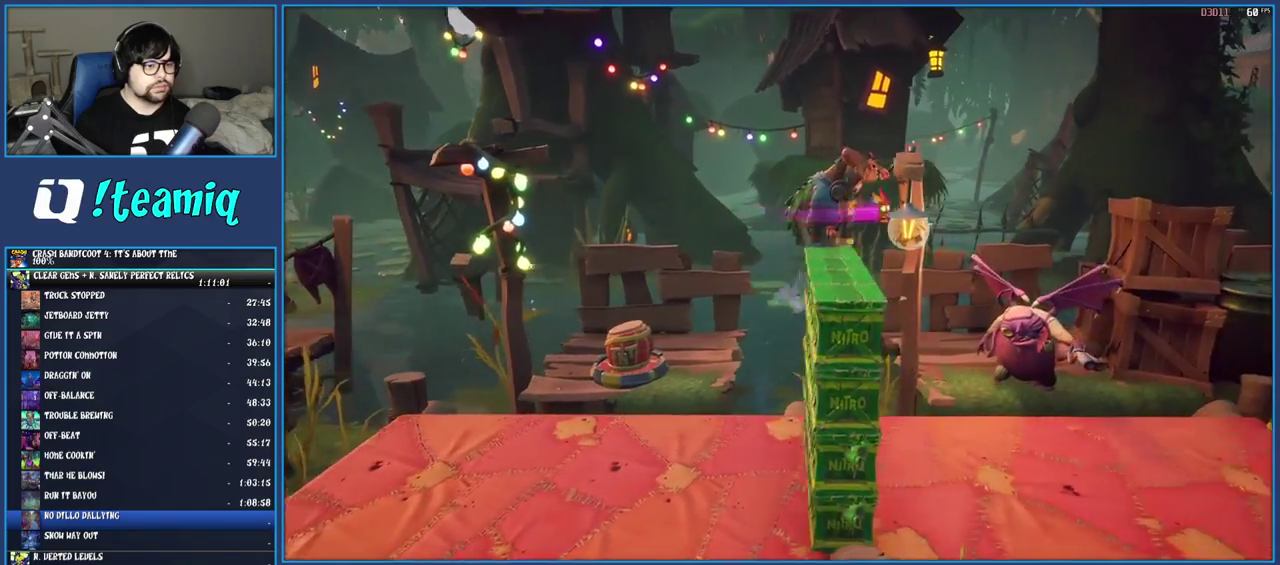
{"buttons": [], "left_stick": "down-right", "right_stick": "center", "events": [[33, "CROSS", "up"], [367, "left_stick", "down-right"]]}
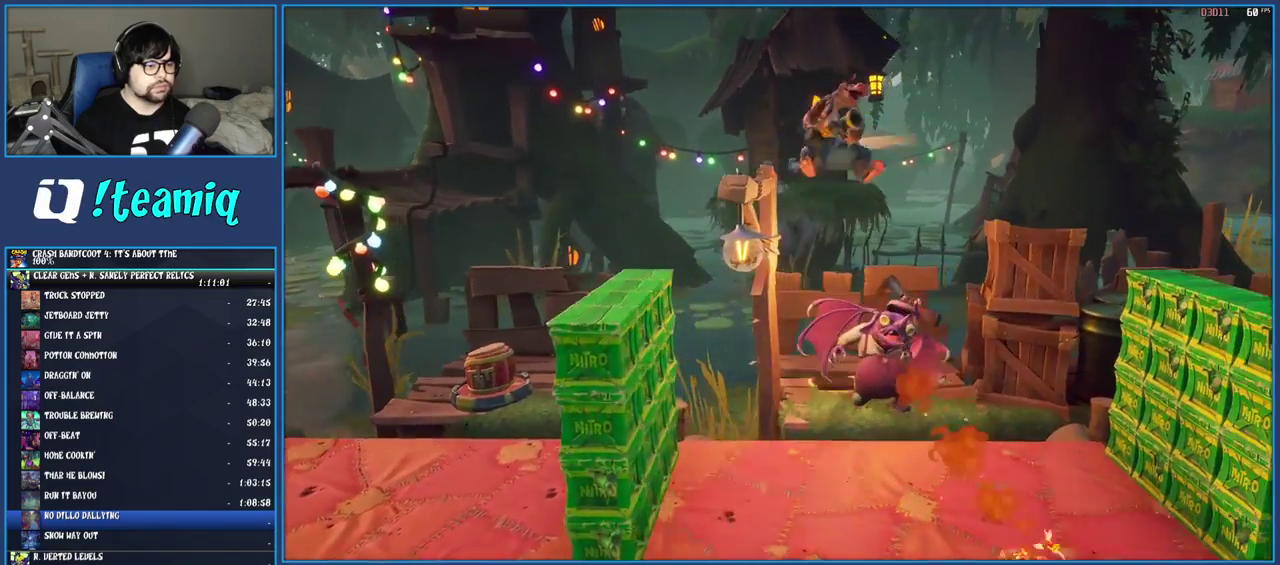
{"buttons": ["CROSS"], "left_stick": "down", "right_stick": "center", "events": [[167, "left_stick", "down"], [267, "CROSS", "down"]]}
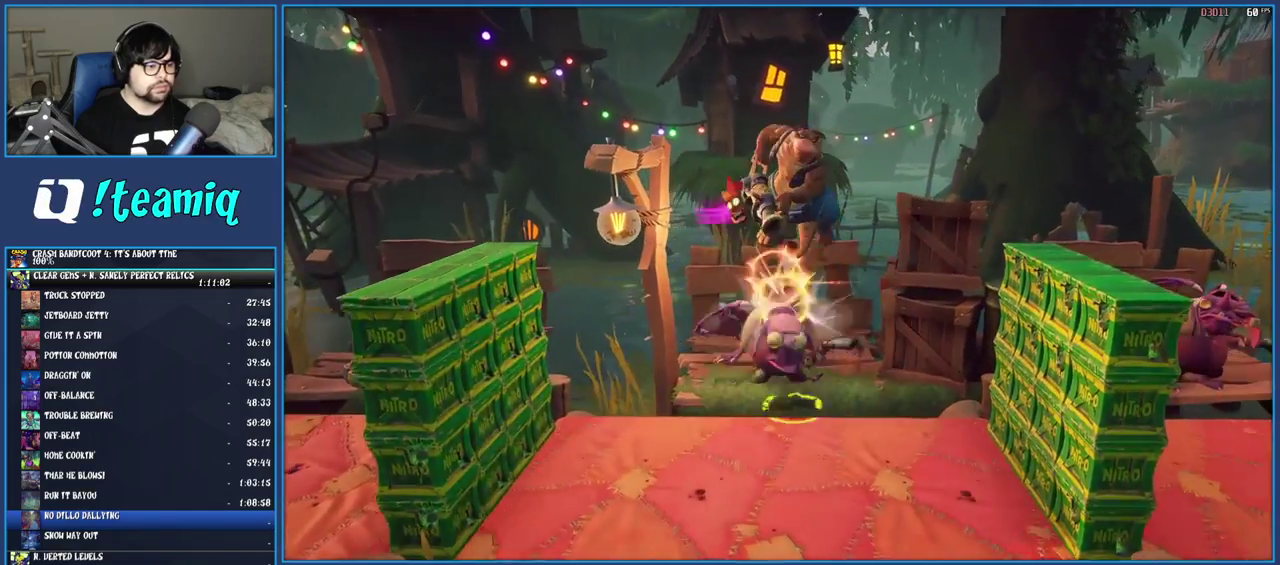
{"buttons": ["CROSS"], "left_stick": "right", "right_stick": "center", "events": [[50, "CROSS", "up"], [50, "left_stick", "down-right"], [217, "CROSS", "down"], [383, "left_stick", "right"]]}
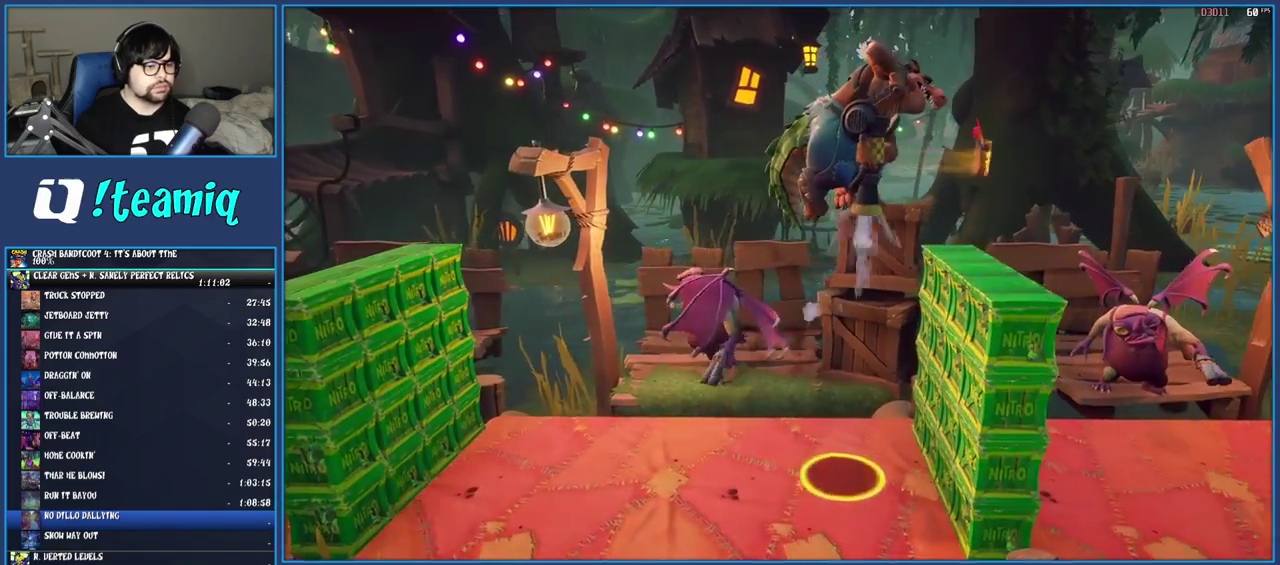
{"buttons": [], "left_stick": "right", "right_stick": "center", "events": [[133, "CROSS", "up"]]}
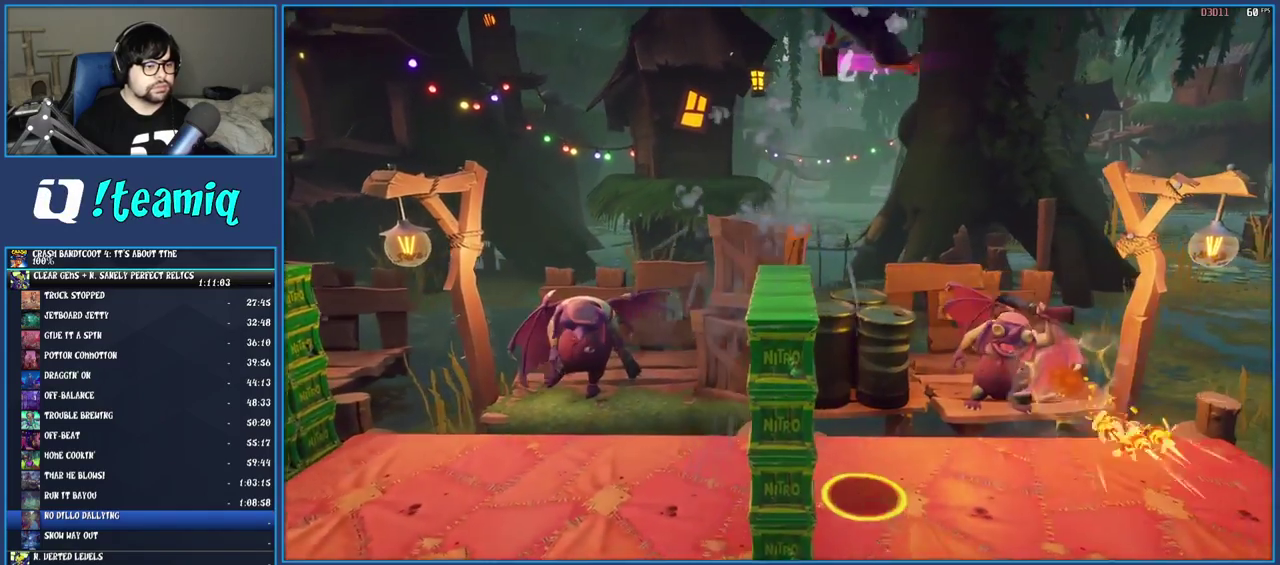
{"buttons": [], "left_stick": "right", "right_stick": "center", "events": [[133, "L2", "down"], [317, "L2", "up"]]}
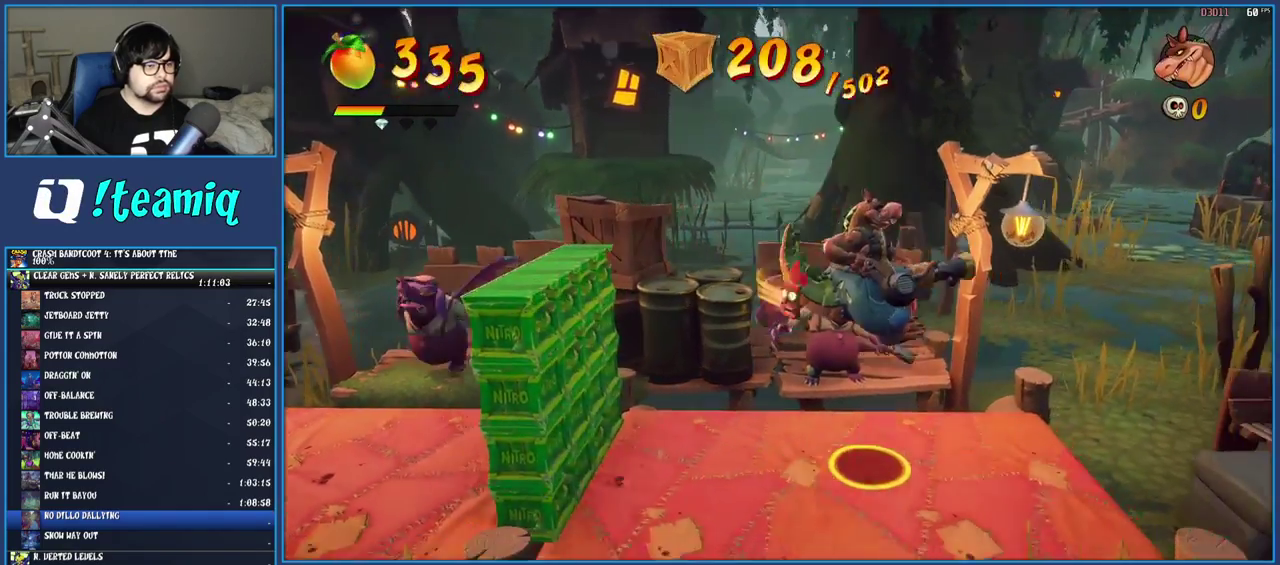
{"buttons": ["CROSS"], "left_stick": "right", "right_stick": "center", "events": [[217, "CROSS", "down"], [333, "CROSS", "up"], [467, "CROSS", "down"]]}